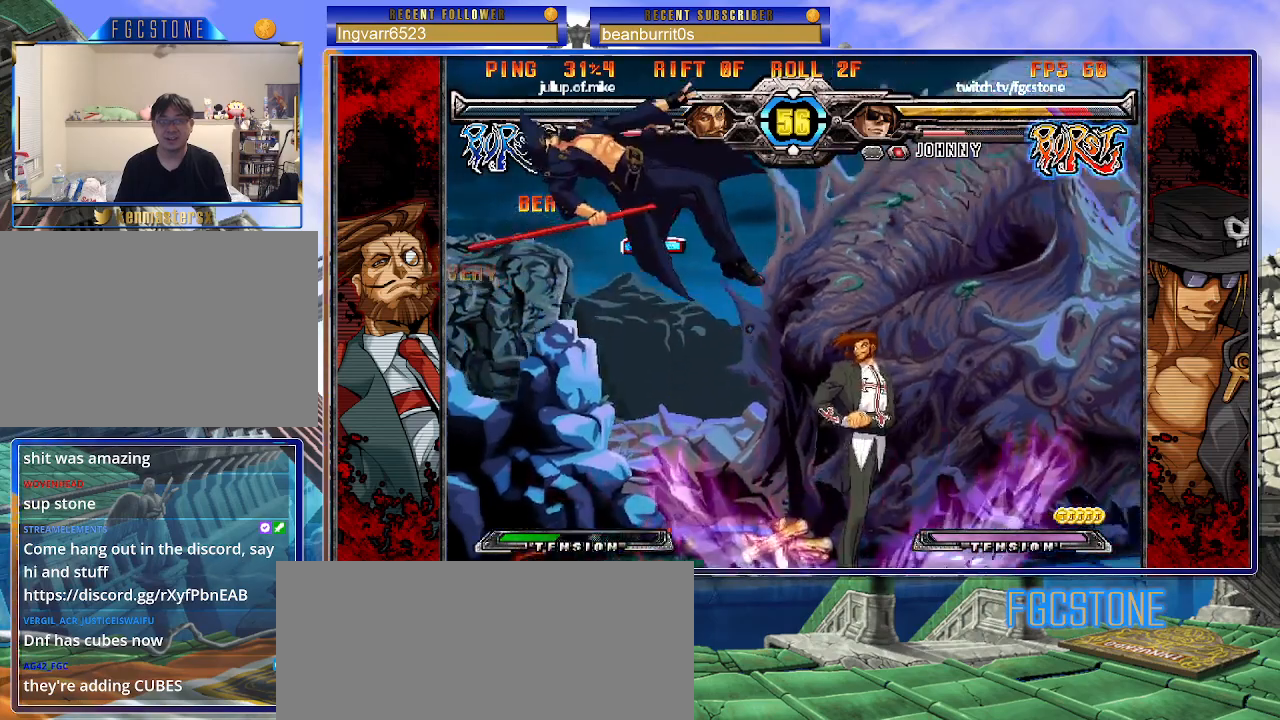
Gameplay with a controller (arcade stick); each line is a JSON object with the inputs held at the frame after it. "events" lists button and stick changes between this image and that frame as [ms after this image, input, new state], when the widget could be followed in between. Not read: L3 R3.
{"buttons": ["K"], "left_stick": "right", "events": [[50, "S", "down"], [83, "K", "up"], [133, "K", "down"], [167, "S", "up"], [217, "K", "up"], [217, "S", "down"], [300, "S", "up"], [317, "K", "down"], [383, "K", "up"], [383, "S", "down"], [467, "K", "down"], [467, "S", "up"]]}
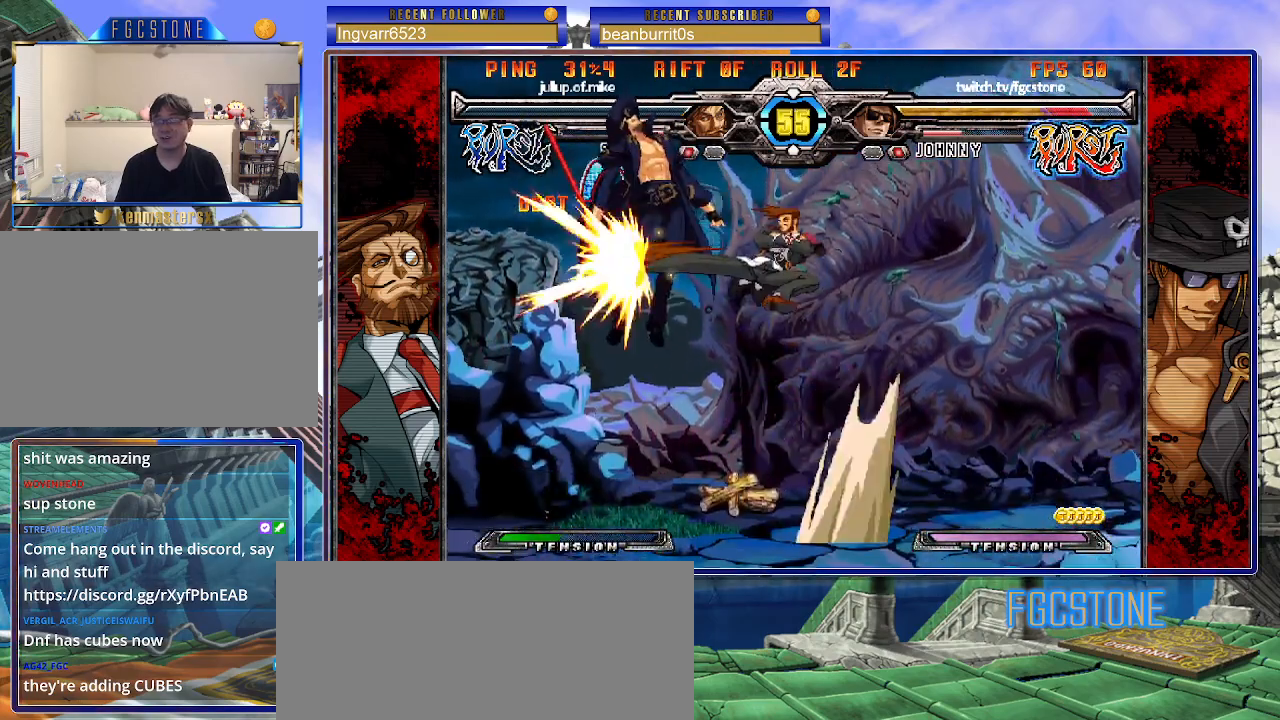
{"buttons": ["K", "S"], "left_stick": "right", "events": [[33, "S", "down"], [50, "K", "up"], [100, "K", "down"], [133, "S", "up"], [183, "S", "down"], [200, "K", "up"], [250, "K", "down"], [283, "S", "up"], [350, "S", "down"], [367, "K", "up"], [417, "K", "down"], [433, "S", "up"], [500, "S", "down"]]}
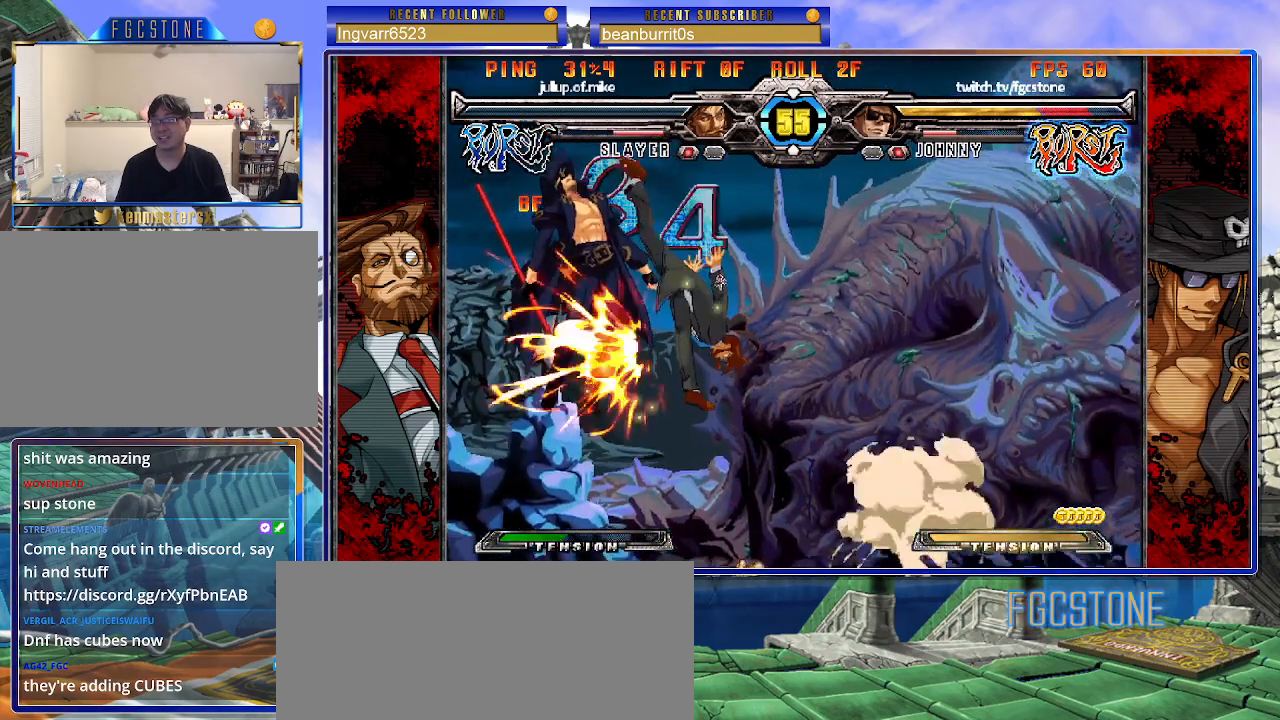
{"buttons": ["K", "S"], "left_stick": "right", "events": [[17, "K", "up"], [67, "K", "down"], [100, "S", "up"], [150, "S", "down"], [167, "K", "up"], [200, "K", "down"], [250, "S", "up"], [317, "K", "up"], [317, "S", "down"], [367, "K", "down"], [417, "S", "up"], [467, "S", "down"], [483, "K", "up"], [500, "K", "down"]]}
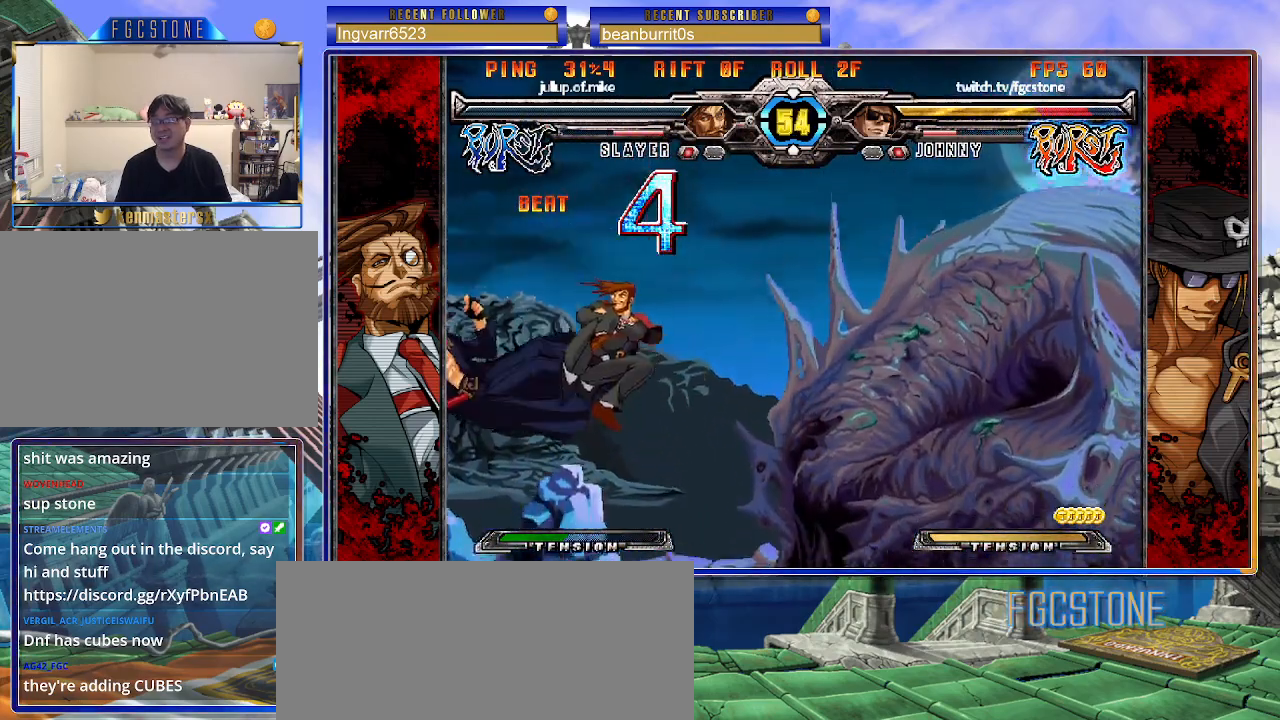
{"buttons": ["K", "P", "S"], "left_stick": "right", "events": [[33, "S", "up"], [117, "S", "down"], [200, "S", "up"], [250, "P", "down"], [267, "S", "down"], [283, "K", "up"], [333, "K", "down"], [367, "S", "up"], [417, "K", "up"], [417, "S", "down"], [483, "K", "down"]]}
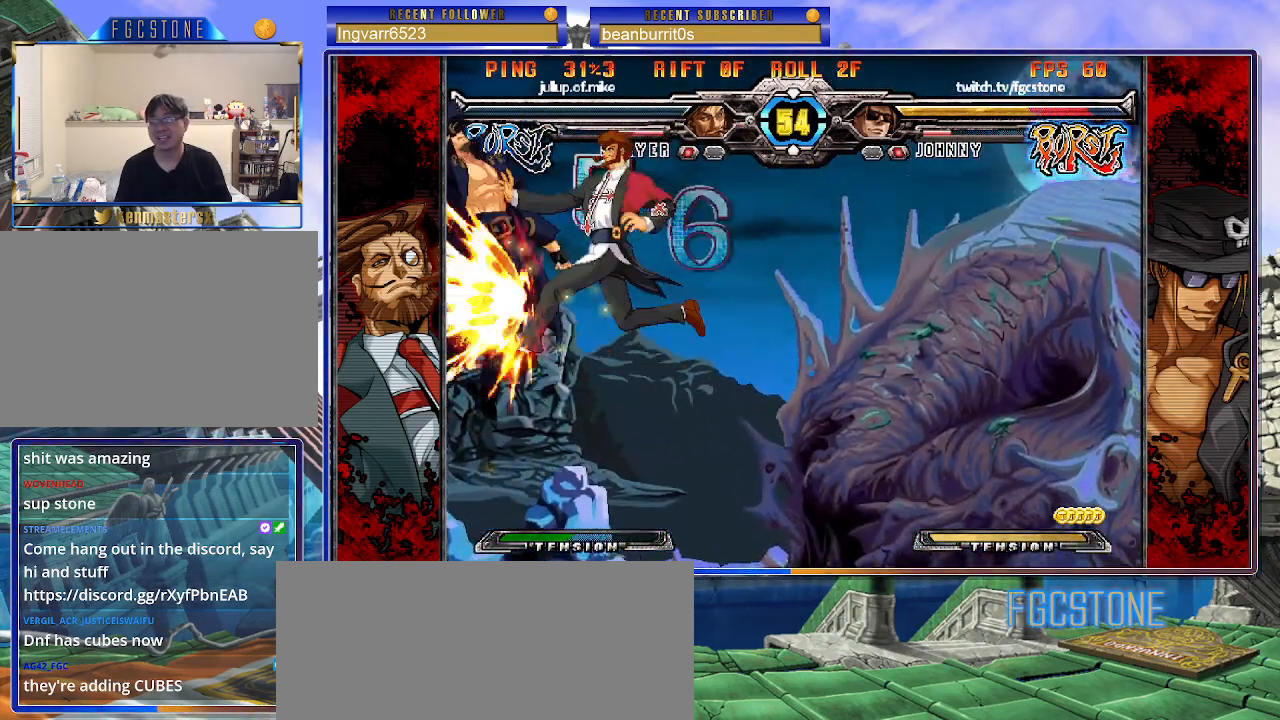
{"buttons": ["K", "P", "S"], "left_stick": "right", "events": [[17, "S", "up"], [67, "K", "up"], [67, "S", "down"], [117, "K", "down"], [167, "S", "up"], [217, "K", "up"], [217, "S", "down"], [250, "K", "down"], [350, "K", "up"], [417, "K", "down"], [450, "S", "up"], [500, "S", "down"]]}
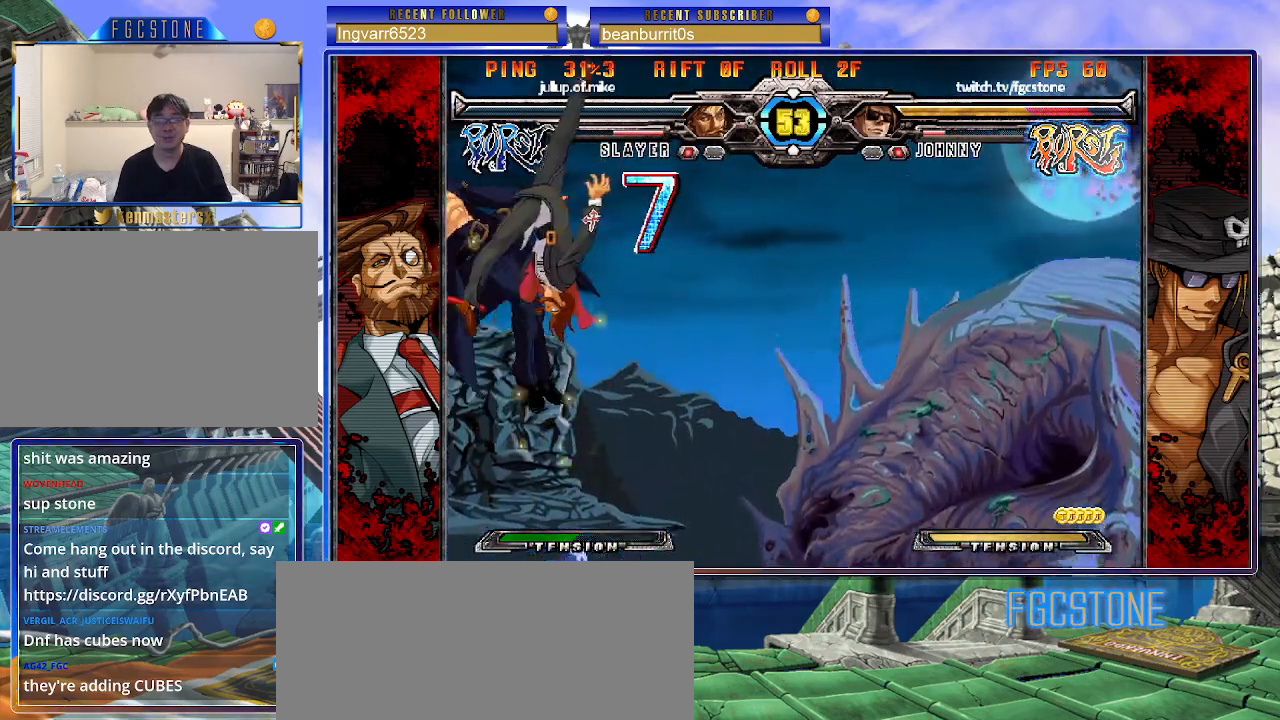
{"buttons": ["P", "S"], "left_stick": "right", "events": [[17, "K", "up"], [50, "K", "down"], [100, "S", "up"], [150, "S", "down"], [250, "S", "up"], [317, "K", "up"], [317, "S", "down"], [367, "K", "down"], [417, "S", "up"], [450, "S", "down"], [483, "K", "up"]]}
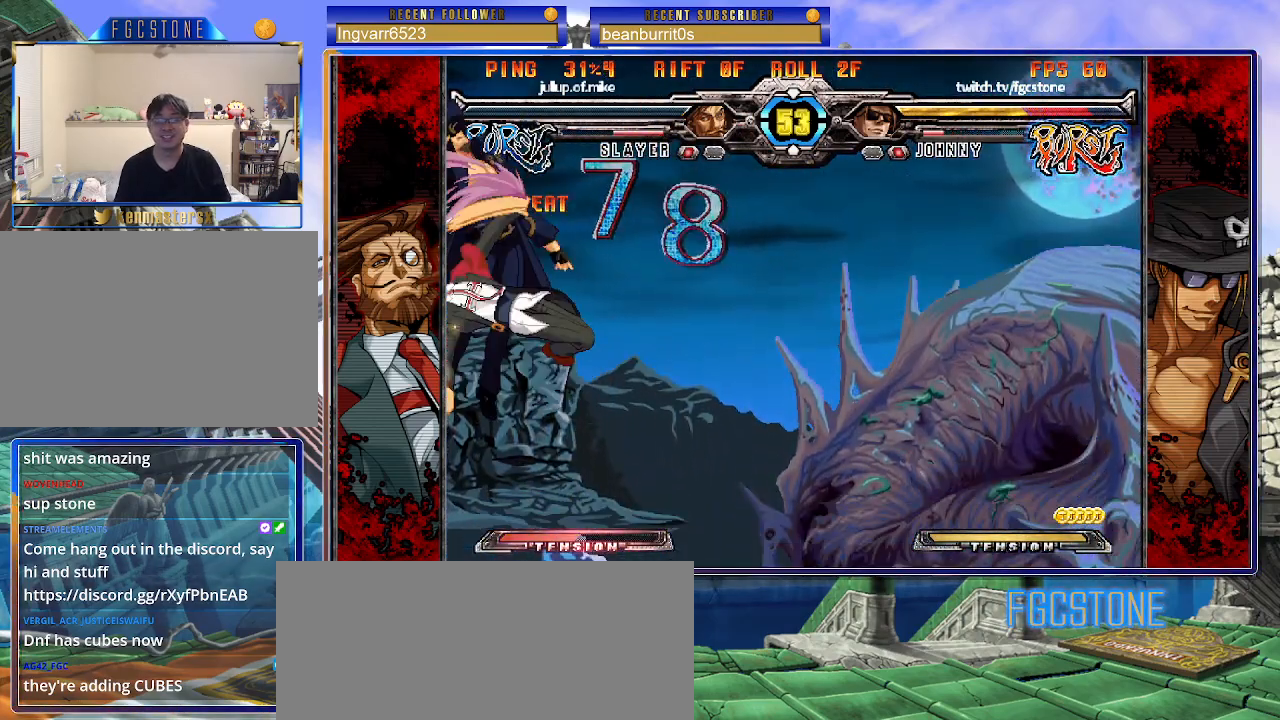
{"buttons": ["K", "P", "S"], "left_stick": "right", "events": [[17, "K", "down"], [17, "P", "up"], [33, "P", "down"], [67, "S", "up"], [117, "S", "down"], [133, "K", "up"], [183, "K", "down"], [300, "K", "up"], [317, "K", "down"], [367, "S", "up"], [417, "S", "down"], [450, "K", "up"], [467, "P", "up"], [483, "K", "down"], [500, "P", "down"]]}
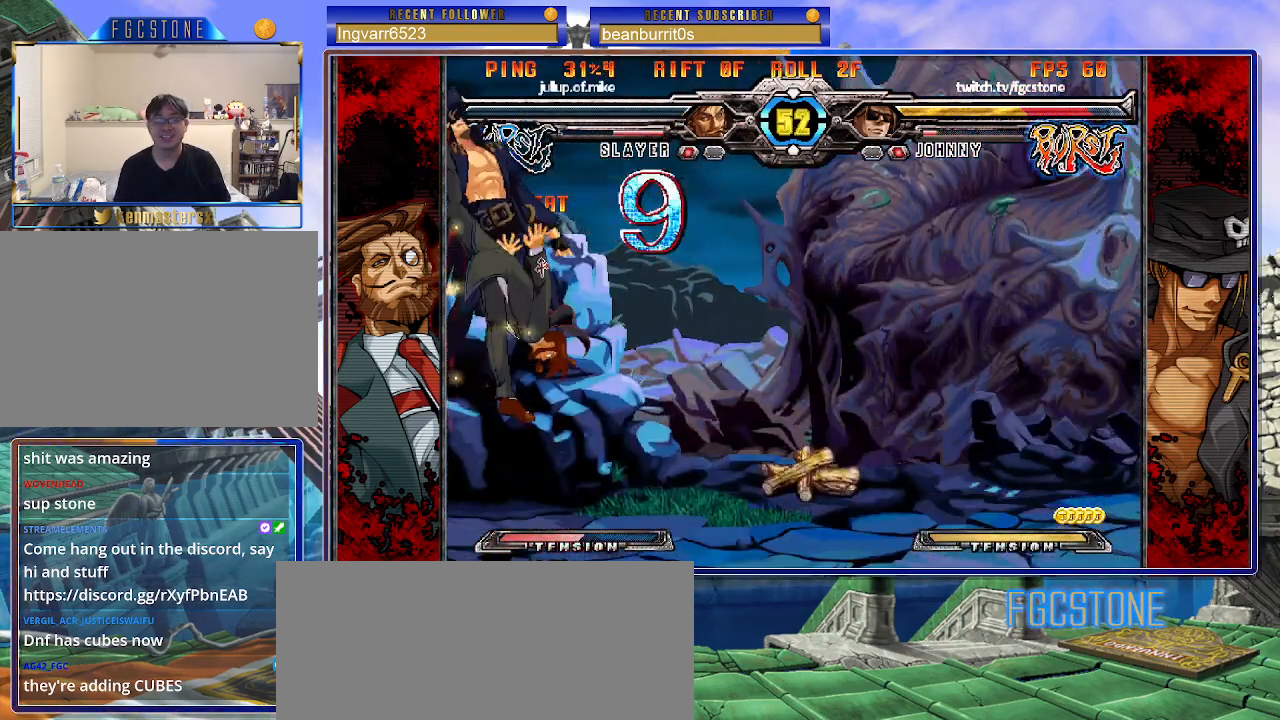
{"buttons": ["K", "P", "S"], "left_stick": "right", "events": [[33, "S", "up"], [100, "K", "up"], [100, "S", "down"], [133, "P", "up"], [150, "K", "down"], [167, "P", "down"], [167, "S", "up"], [233, "S", "down"], [267, "K", "up"], [283, "P", "up"], [300, "K", "down"], [333, "P", "down"], [350, "S", "up"], [400, "S", "down"], [417, "K", "up"], [467, "K", "down"], [467, "P", "up"], [483, "P", "down"]]}
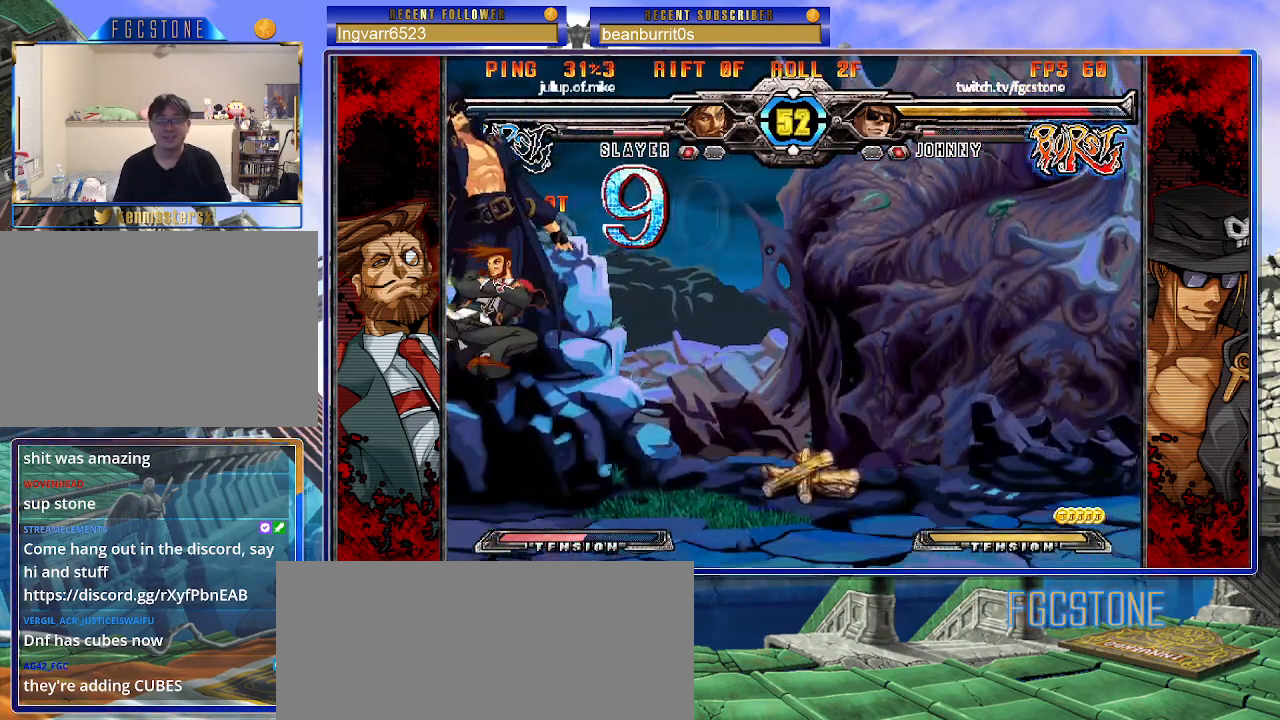
{"buttons": ["K", "P"], "left_stick": "right", "events": [[17, "S", "up"], [67, "S", "down"], [83, "K", "up"], [117, "K", "down"], [167, "S", "up"], [233, "S", "down"], [250, "K", "up"], [267, "K", "down"], [283, "P", "up"], [300, "P", "down"], [333, "S", "up"], [383, "S", "down"], [400, "K", "up"], [433, "P", "up"], [450, "K", "down"], [467, "P", "down"], [500, "S", "up"]]}
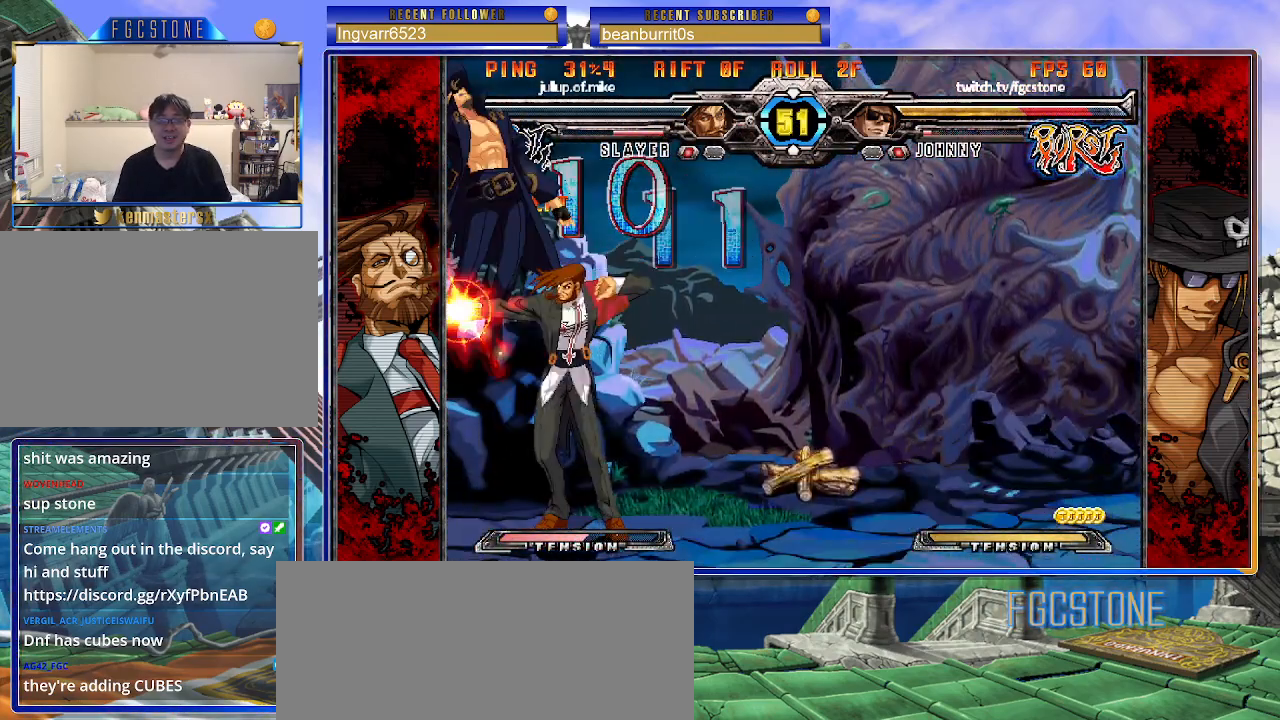
{"buttons": ["K", "P"], "left_stick": "right", "events": [[50, "K", "up"], [50, "S", "down"], [100, "P", "up"], [117, "K", "down"], [133, "P", "down"], [167, "S", "up"], [200, "K", "up"], [217, "S", "down"], [267, "K", "down"], [267, "P", "up"], [317, "P", "down"], [317, "S", "up"], [367, "K", "up"], [367, "S", "down"], [433, "P", "up"], [450, "K", "down"], [450, "P", "down"], [467, "S", "up"]]}
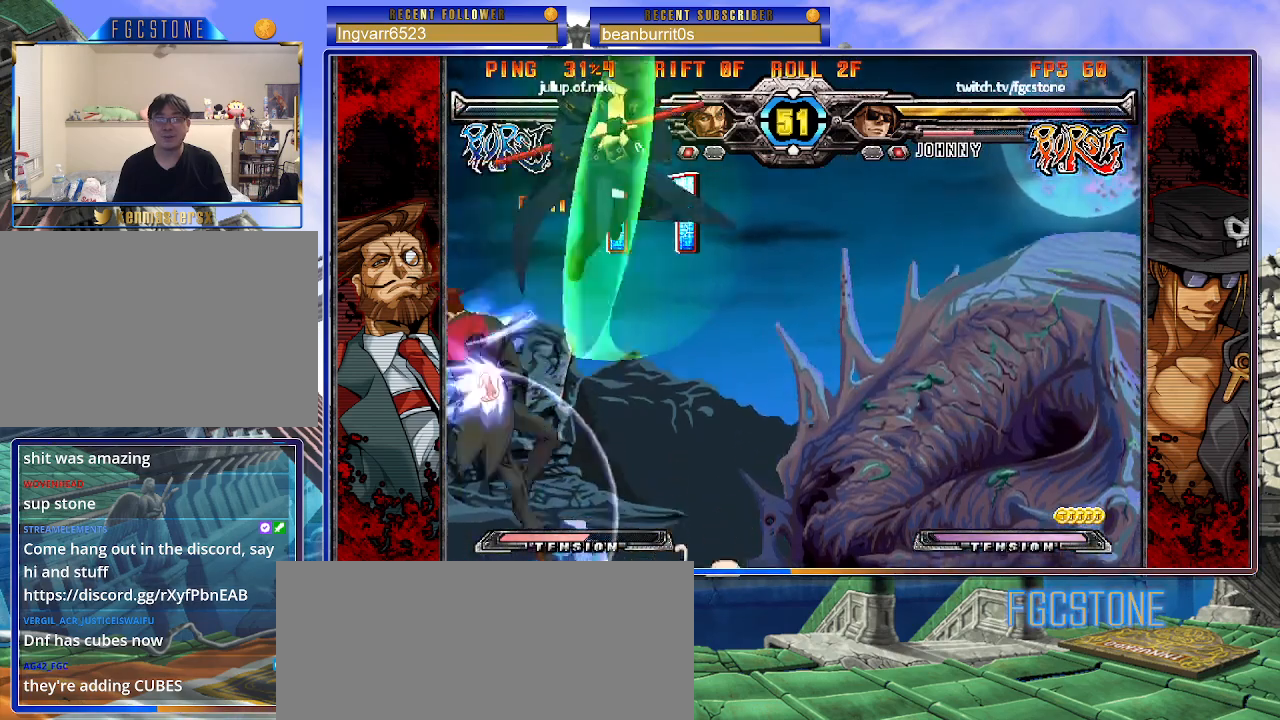
{"buttons": [], "left_stick": "left", "events": [[17, "K", "up"], [33, "S", "down"], [100, "P", "up"], [133, "S", "up"], [383, "left_stick", "center"], [500, "left_stick", "left"]]}
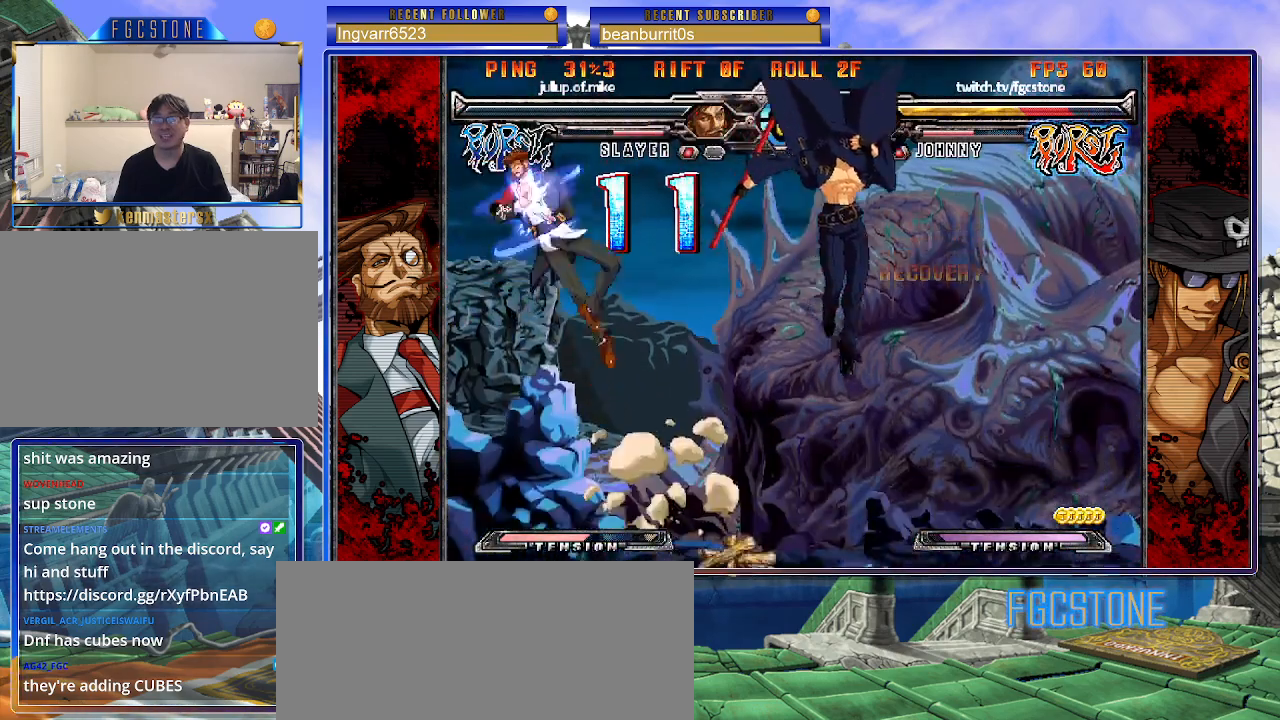
{"buttons": [], "left_stick": "right", "events": [[17, "left_stick", "up-left"], [117, "left_stick", "center"], [167, "left_stick", "down-right"], [233, "left_stick", "down-left"], [317, "S", "down"], [333, "left_stick", "center"], [383, "S", "up"], [417, "left_stick", "right"]]}
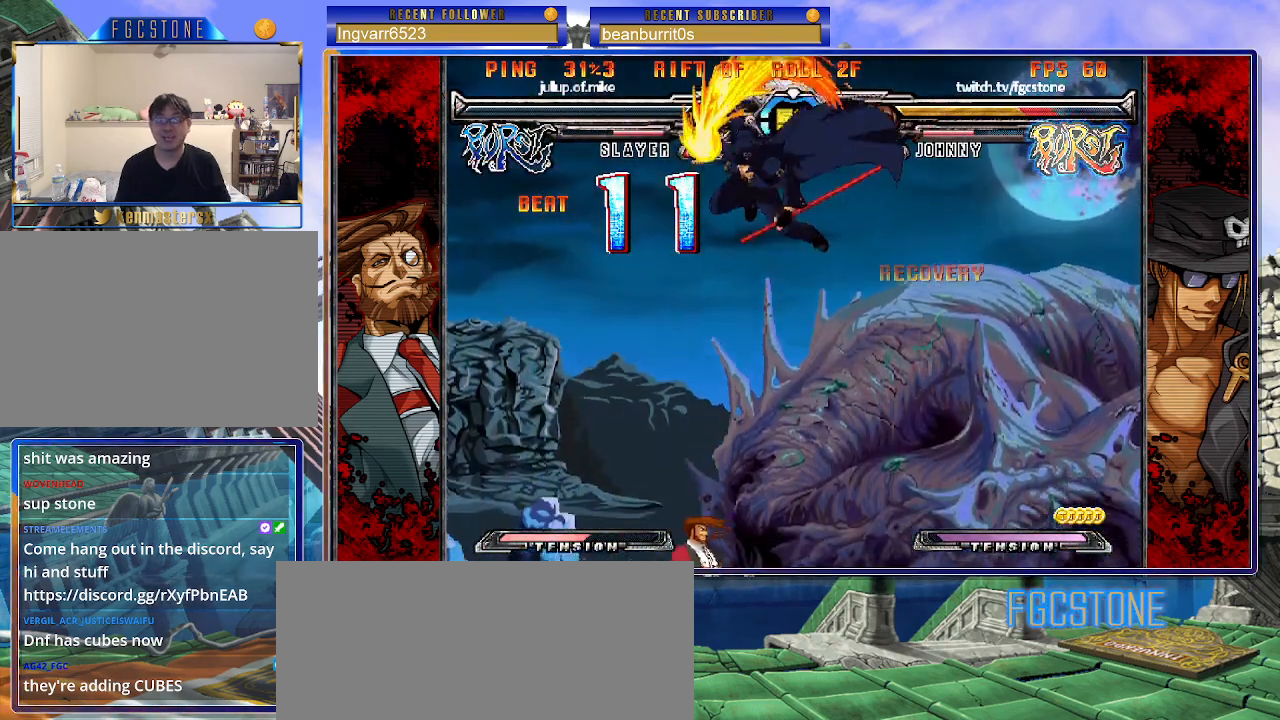
{"buttons": [], "left_stick": "right", "events": [[67, "K", "down"], [83, "HS", "down"], [83, "S", "down"], [117, "K", "up"], [117, "S", "up"], [133, "HS", "up"]]}
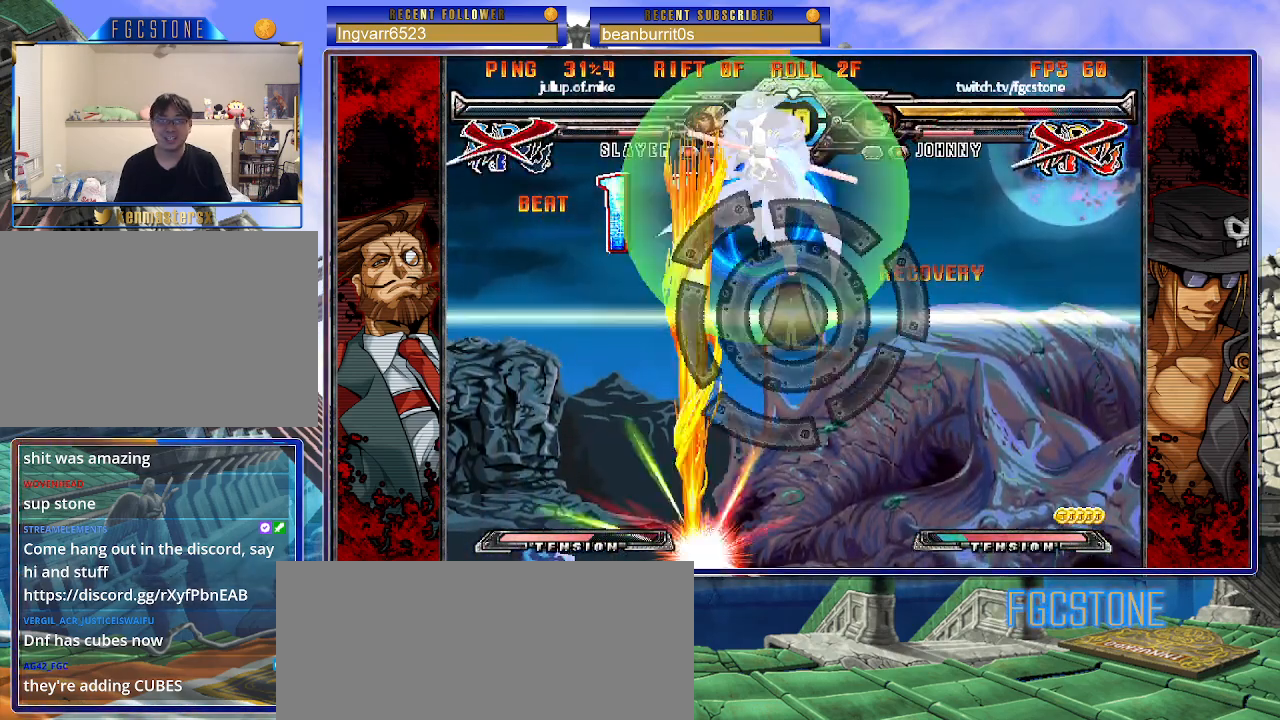
{"buttons": [], "left_stick": "center", "events": [[200, "left_stick", "center"]]}
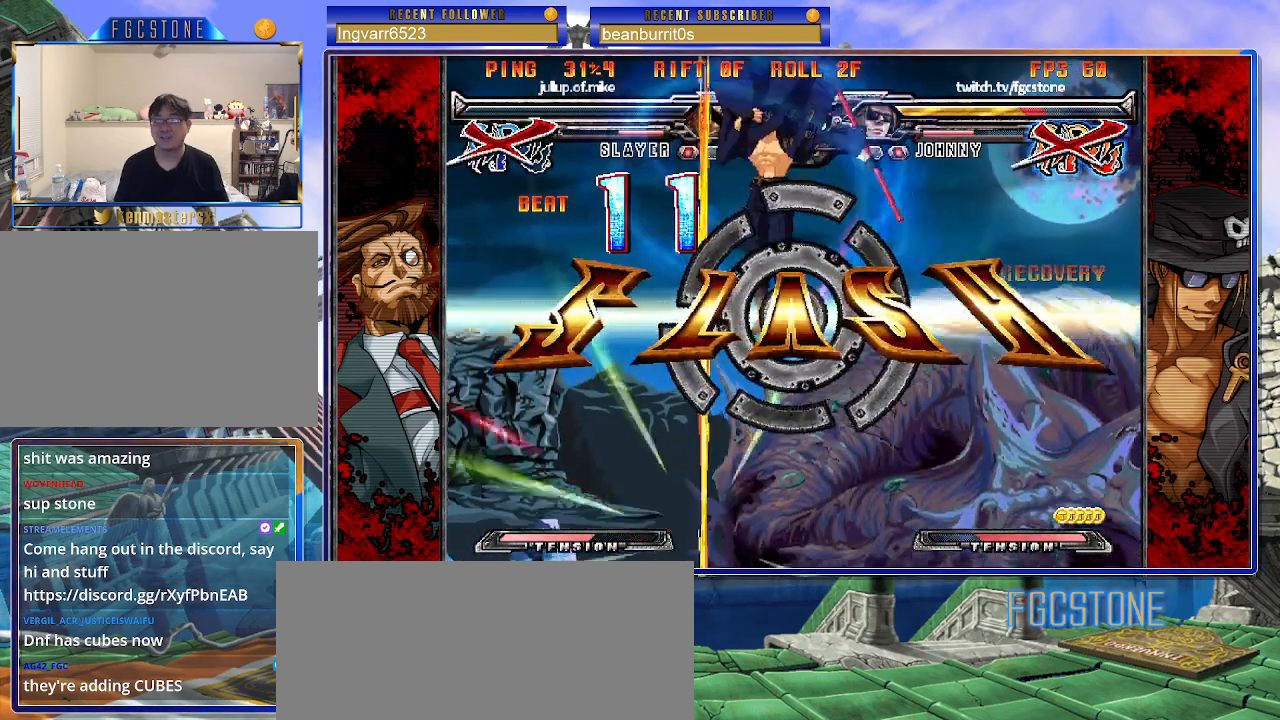
{"buttons": [], "left_stick": "center", "events": []}
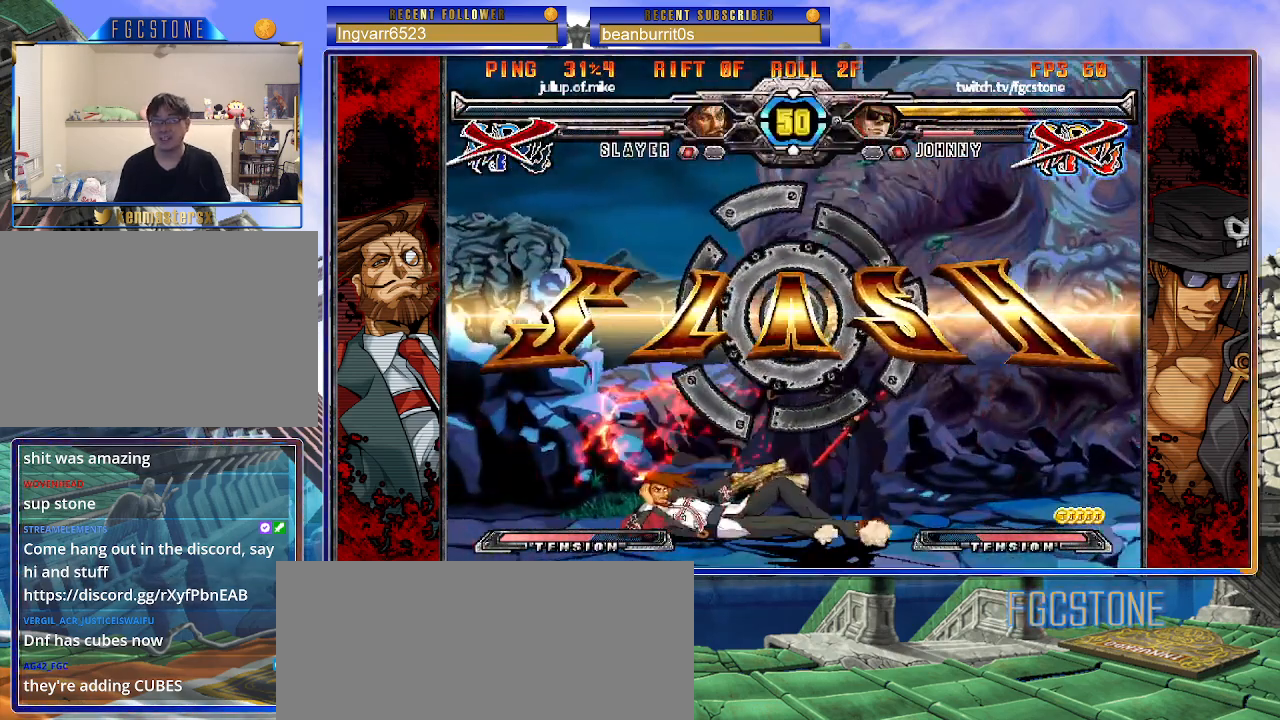
{"buttons": [], "left_stick": "center", "events": []}
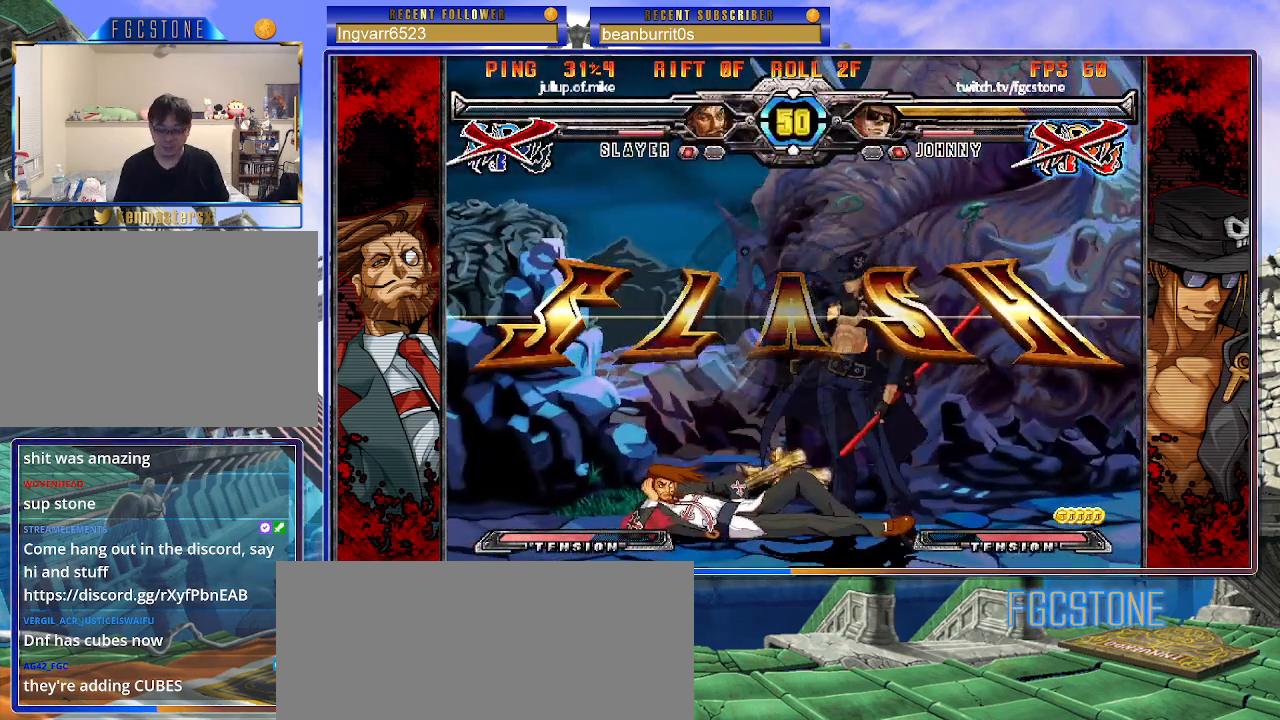
{"buttons": [], "left_stick": "center", "events": []}
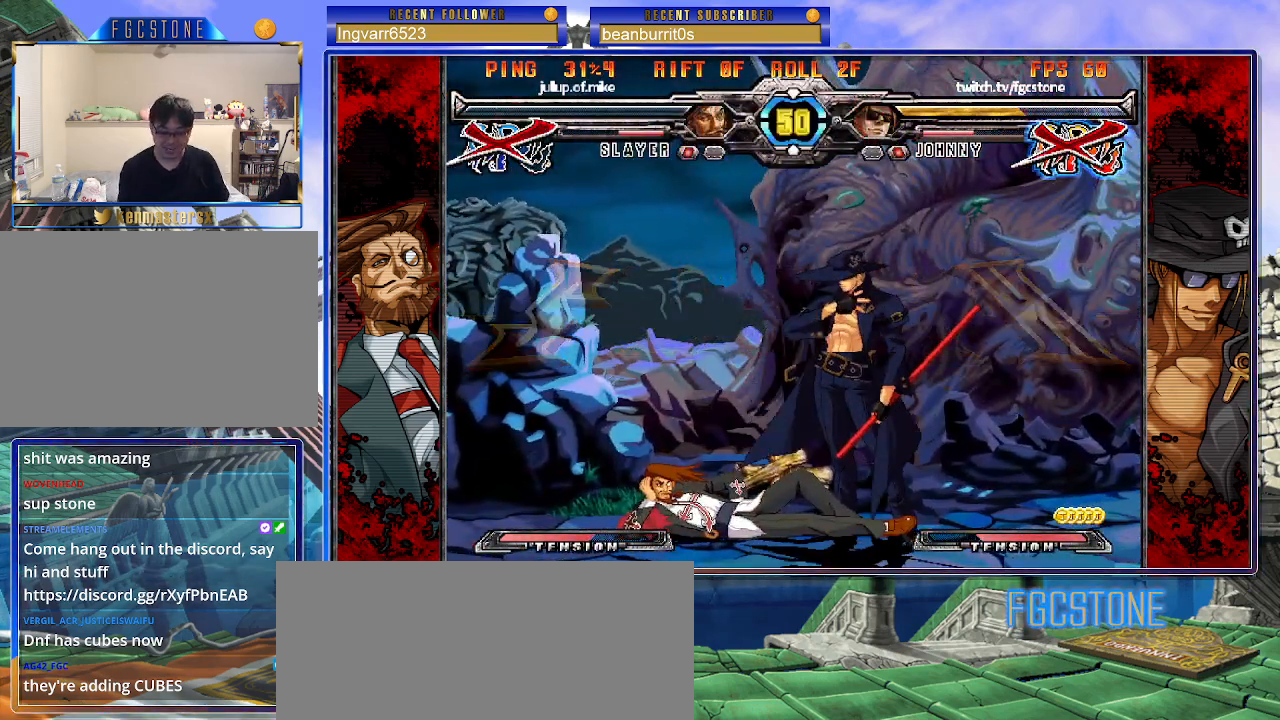
{"buttons": [], "left_stick": "center", "events": []}
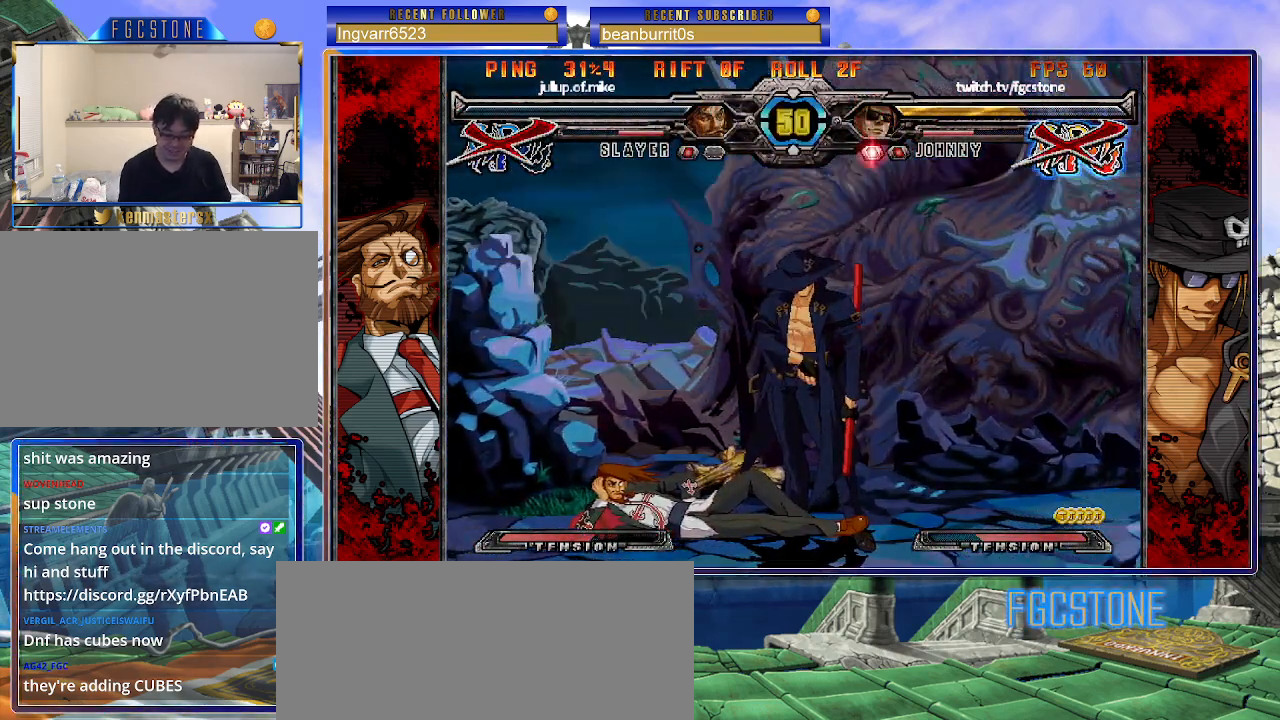
{"buttons": [], "left_stick": "center", "events": []}
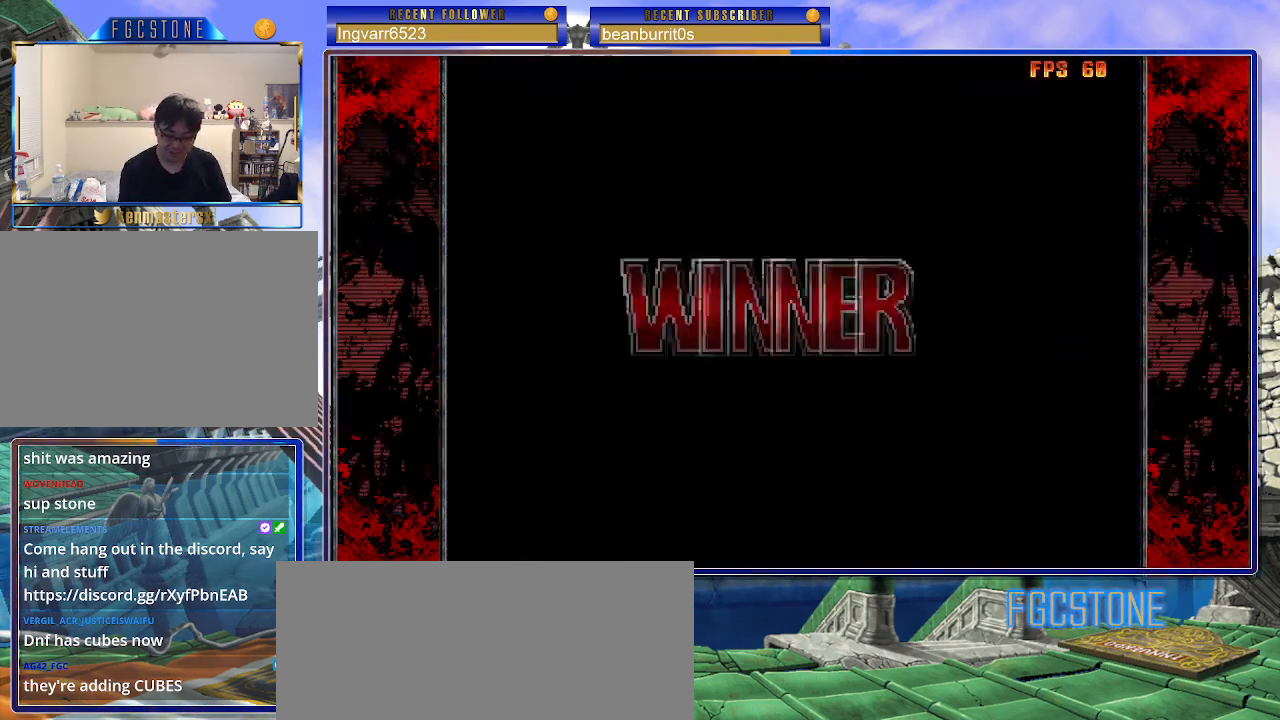
{"buttons": [], "left_stick": "center", "events": []}
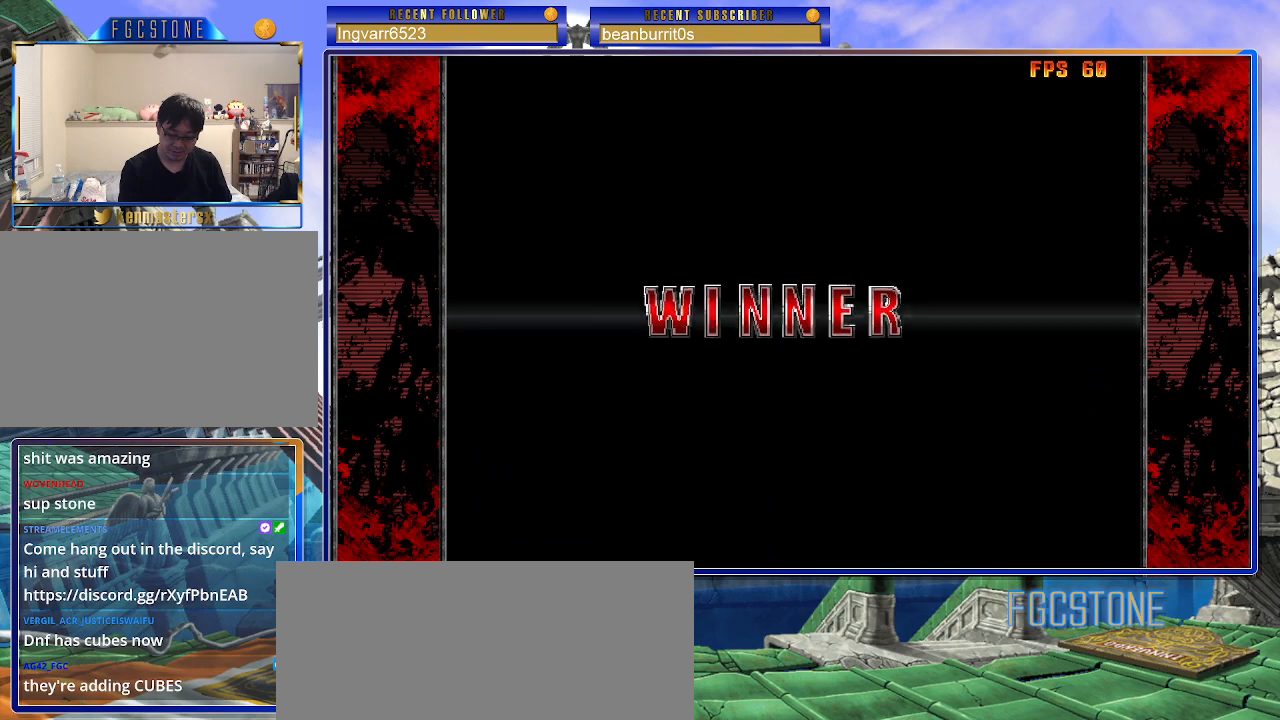
{"buttons": [], "left_stick": "center", "events": []}
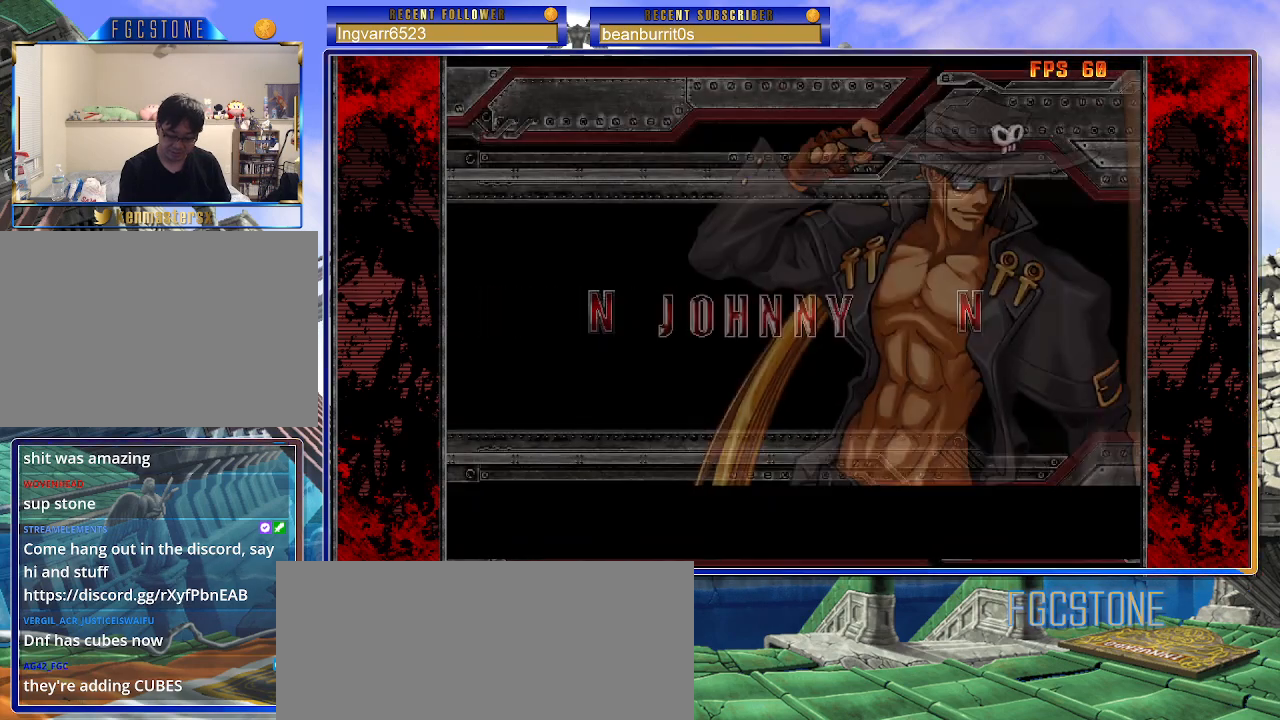
{"buttons": [], "left_stick": "center", "events": []}
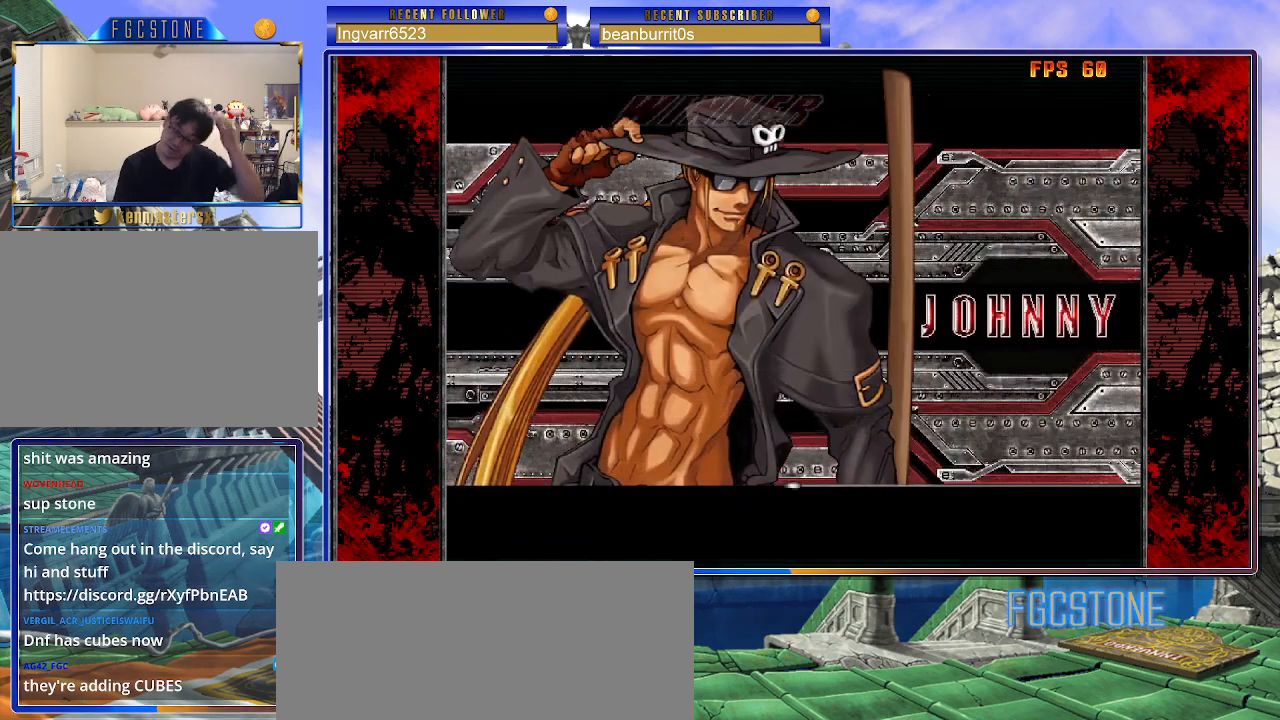
{"buttons": [], "left_stick": "center", "events": []}
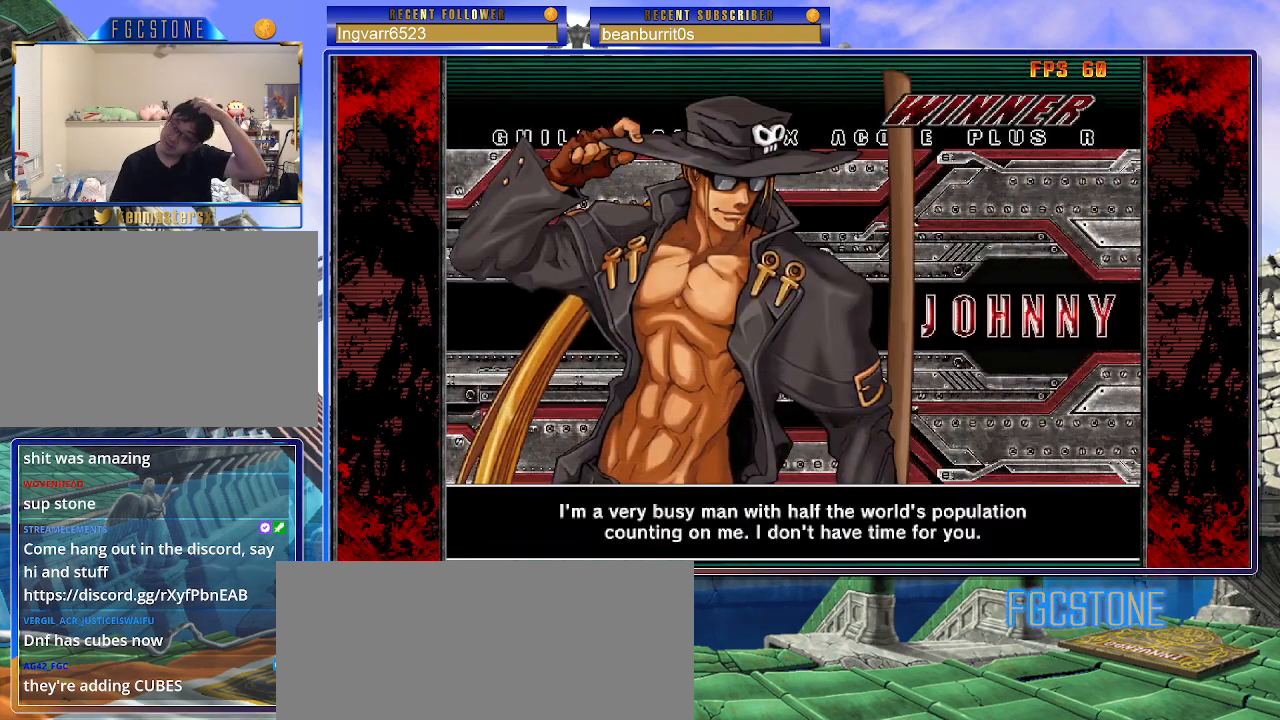
{"buttons": [], "left_stick": "center", "events": []}
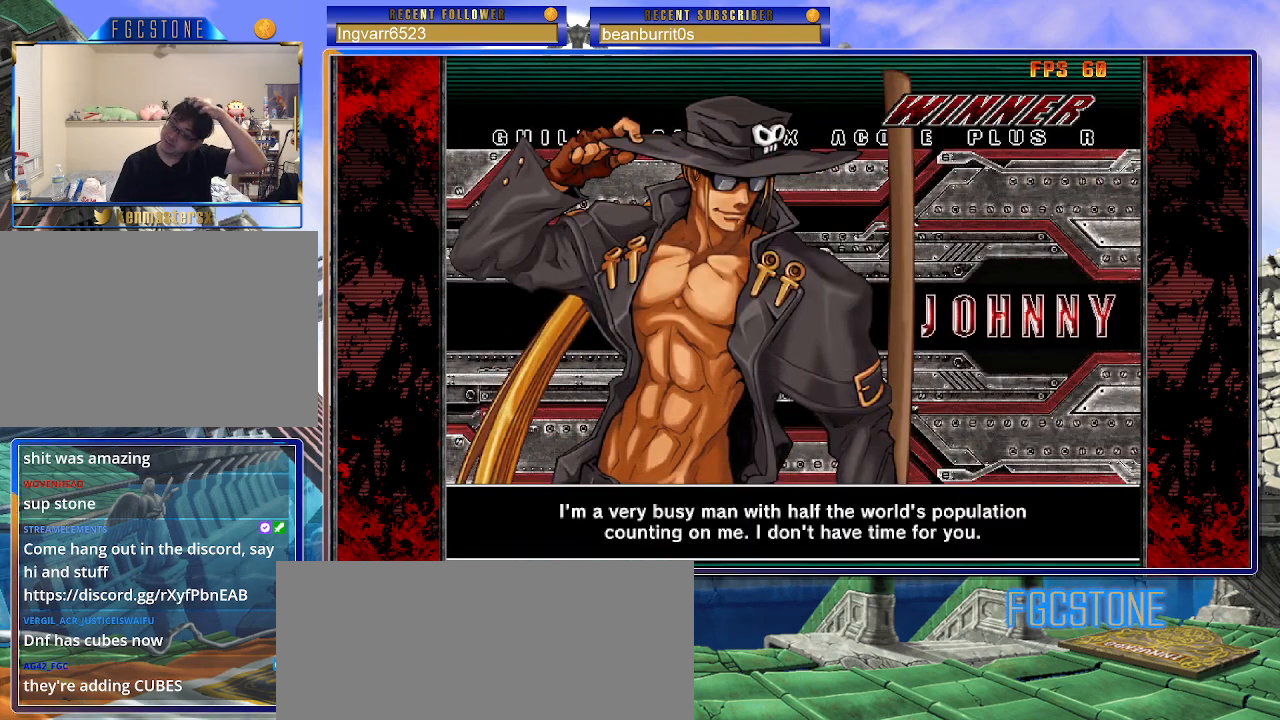
{"buttons": [], "left_stick": "center", "events": [[250, "P", "down"], [350, "P", "up"]]}
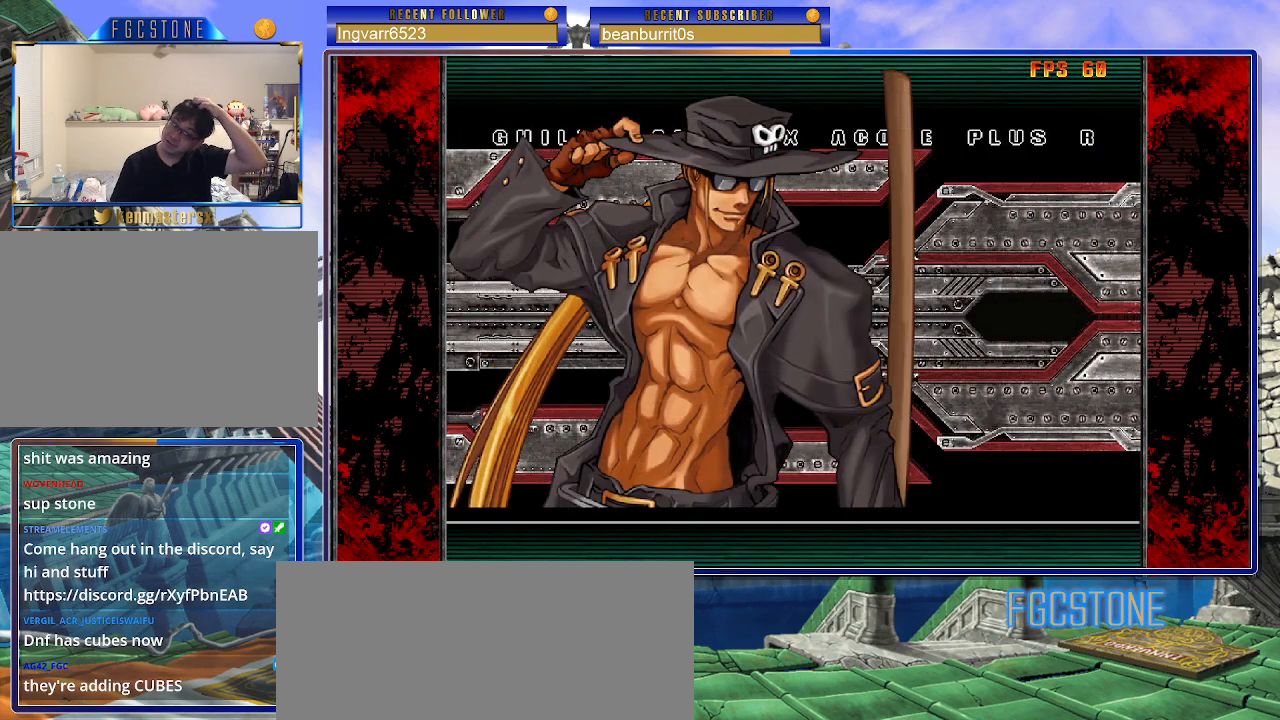
{"buttons": [], "left_stick": "center", "events": []}
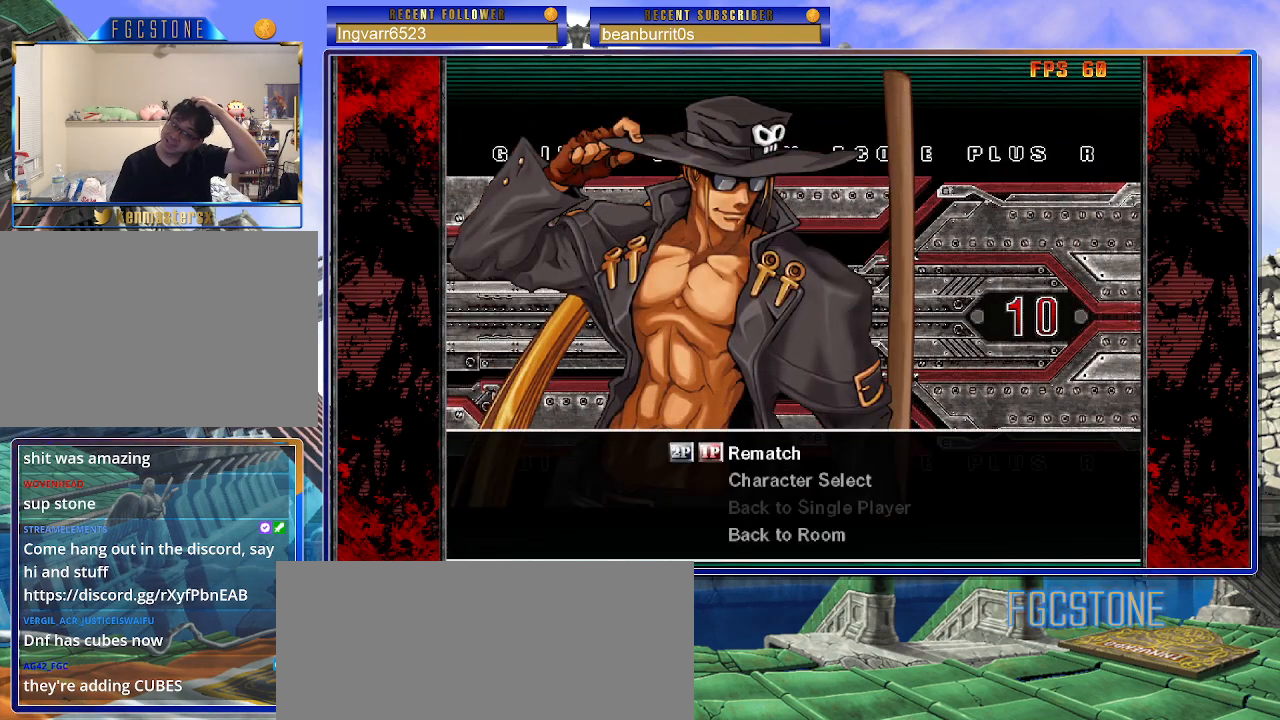
{"buttons": [], "left_stick": "center", "events": [[383, "P", "down"], [450, "P", "up"]]}